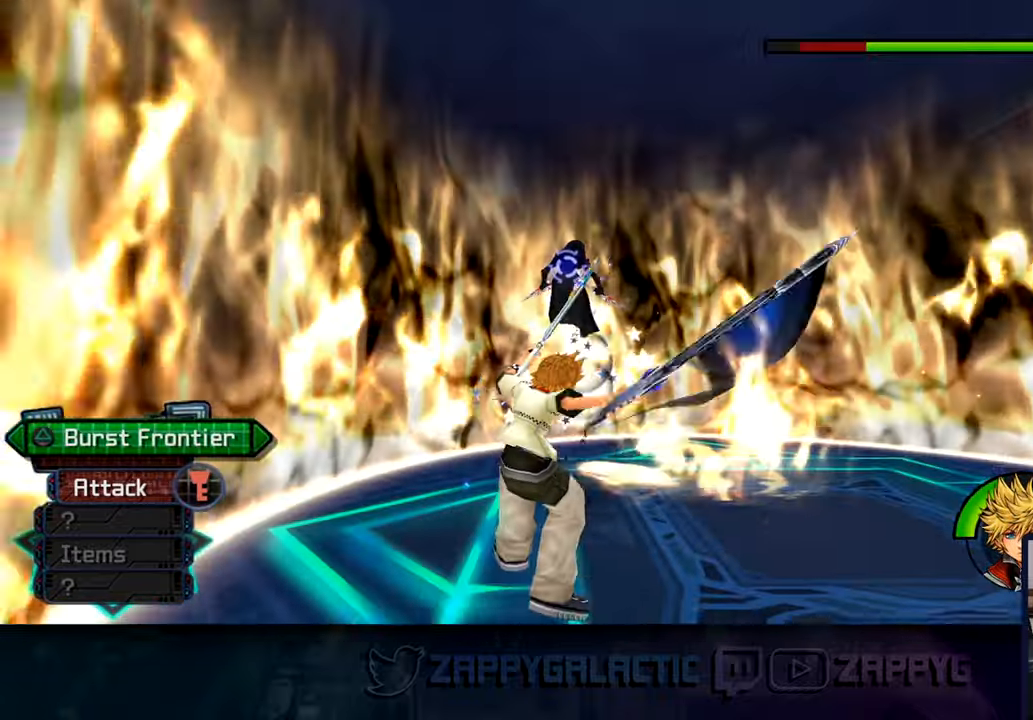
Gameplay with a controller (PlayStation layout); each line is a JSON object with the inputs held at the frame after it (dt_ms = milliseconds from this image to that frame). "events" lists button and stick changes between this image and that frame as [ms after this image, input, new state], when the widget could be followed in between.
{"dt_ms": 500, "buttons": ["SQUARE"], "left_stick": "center", "right_stick": "center", "events": [[33, "right_stick", "center"], [466, "SQUARE", "down"]]}
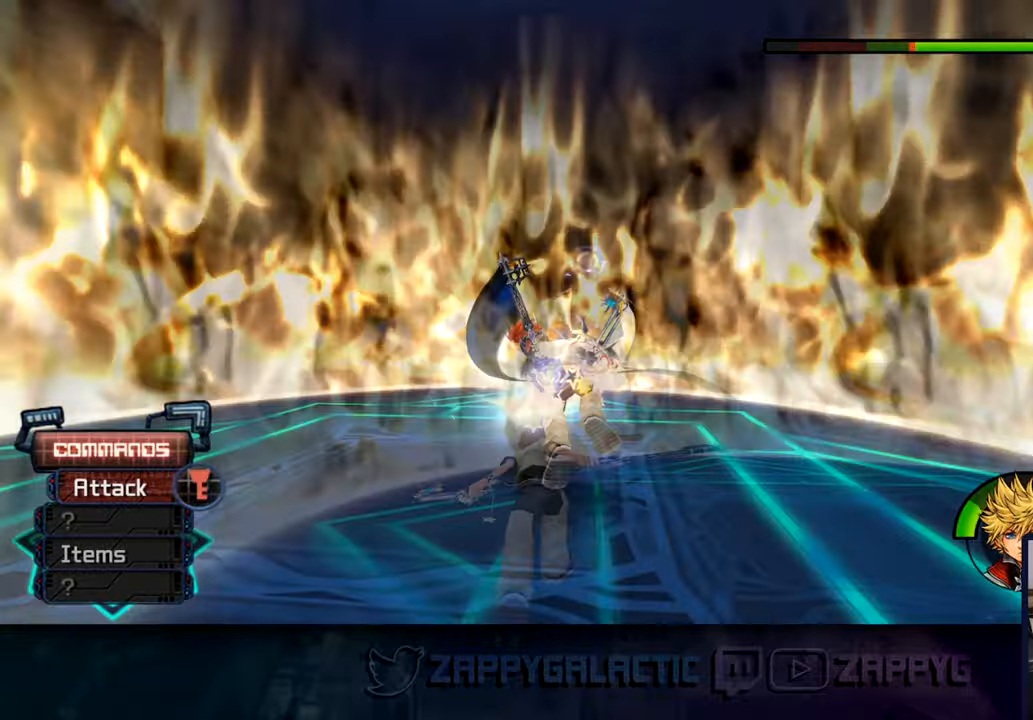
{"dt_ms": 500, "buttons": [], "left_stick": "down", "right_stick": "center", "events": [[33, "SQUARE", "up"], [216, "SQUARE", "down"], [266, "SQUARE", "up"], [483, "left_stick", "down"]]}
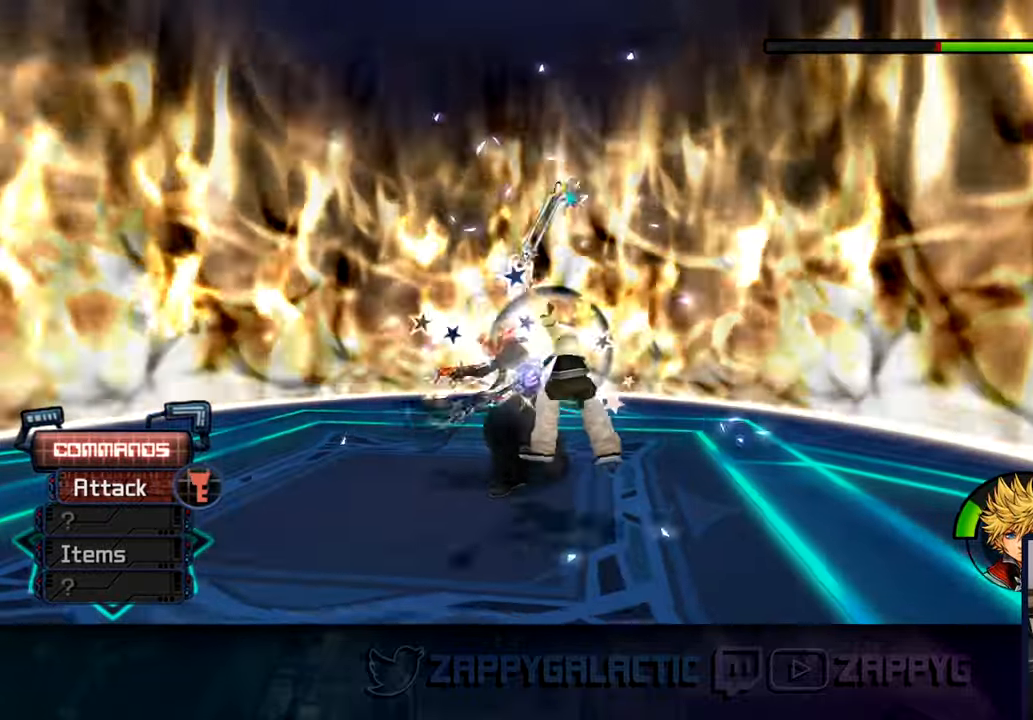
{"dt_ms": 500, "buttons": ["CIRCLE"], "left_stick": "down", "right_stick": "center", "events": [[100, "CIRCLE", "down"]]}
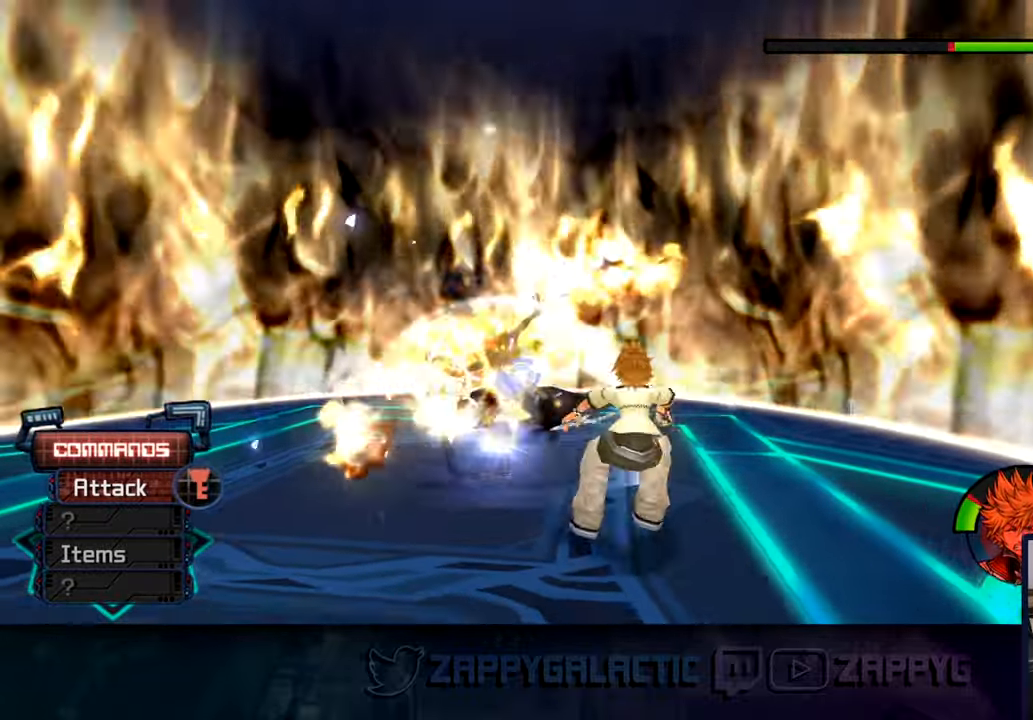
{"dt_ms": 500, "buttons": [], "left_stick": "down", "right_stick": "center", "events": [[250, "CIRCLE", "up"]]}
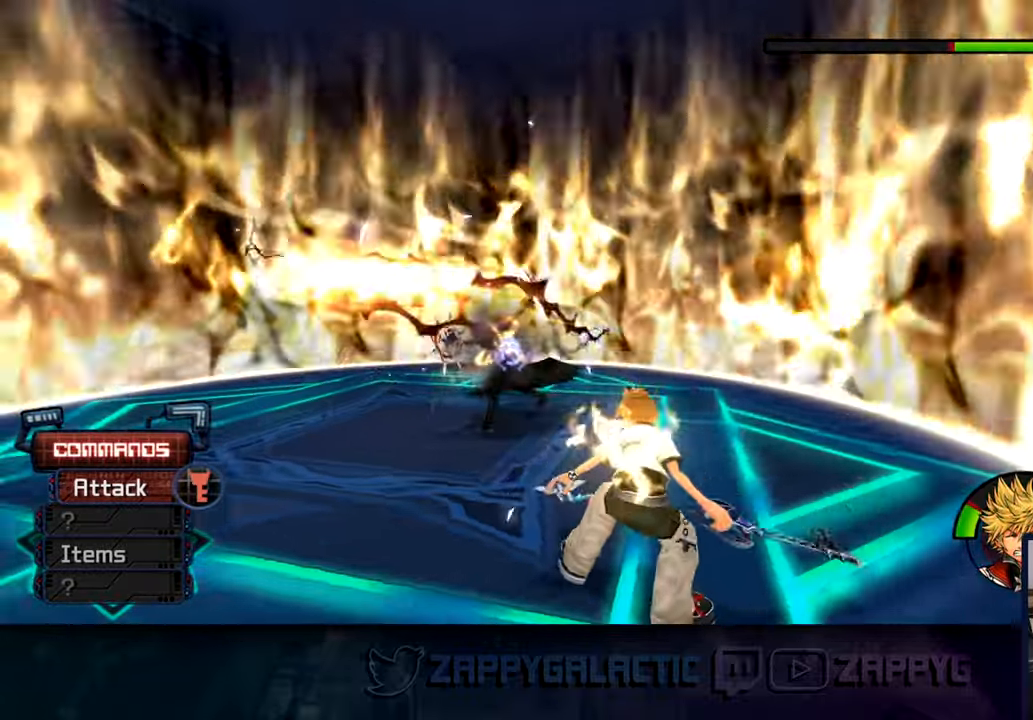
{"dt_ms": 500, "buttons": [], "left_stick": "down-left", "right_stick": "center", "events": [[50, "left_stick", "down-left"]]}
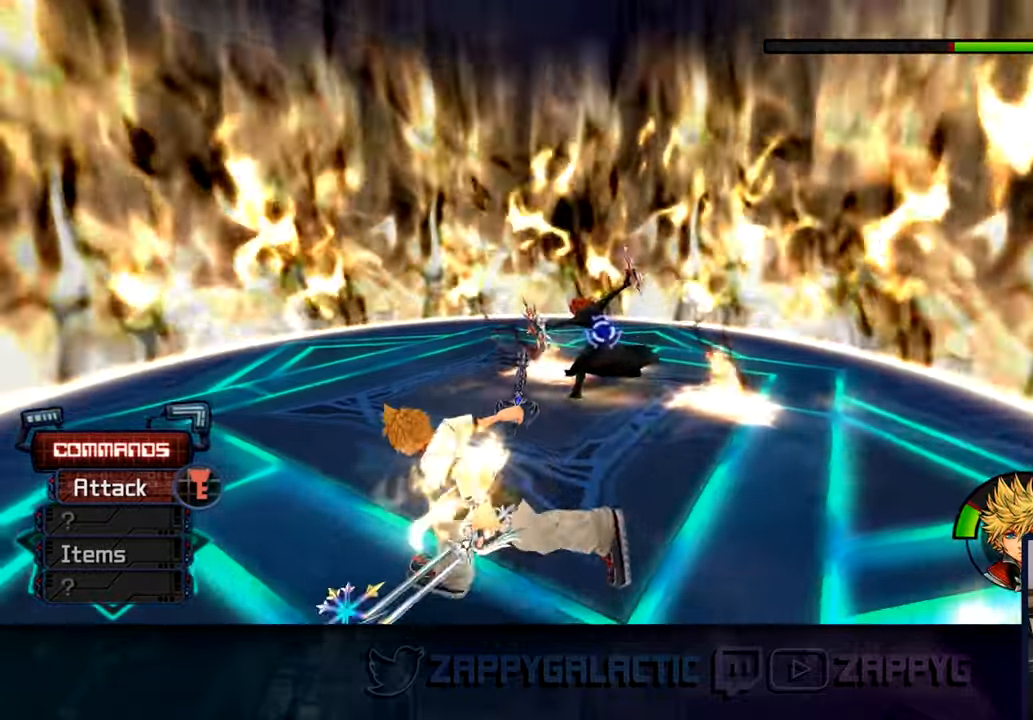
{"dt_ms": 500, "buttons": [], "left_stick": "down-left", "right_stick": "down-right", "events": [[266, "right_stick", "down-right"]]}
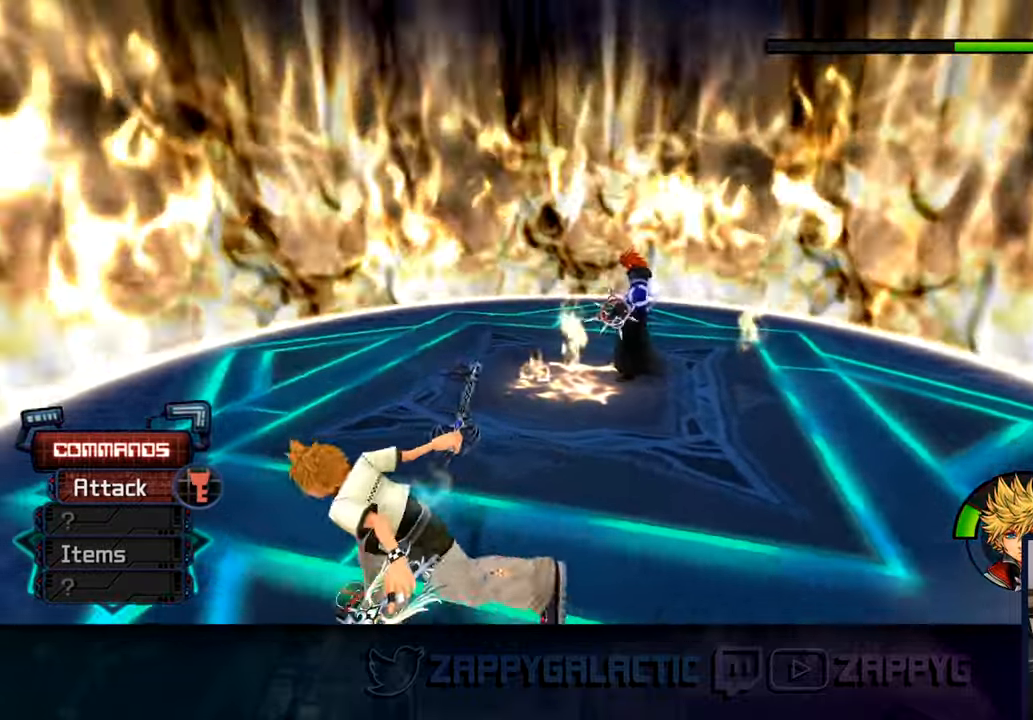
{"dt_ms": 500, "buttons": [], "left_stick": "down-right", "right_stick": "center", "events": [[16, "right_stick", "center"], [316, "left_stick", "down-right"]]}
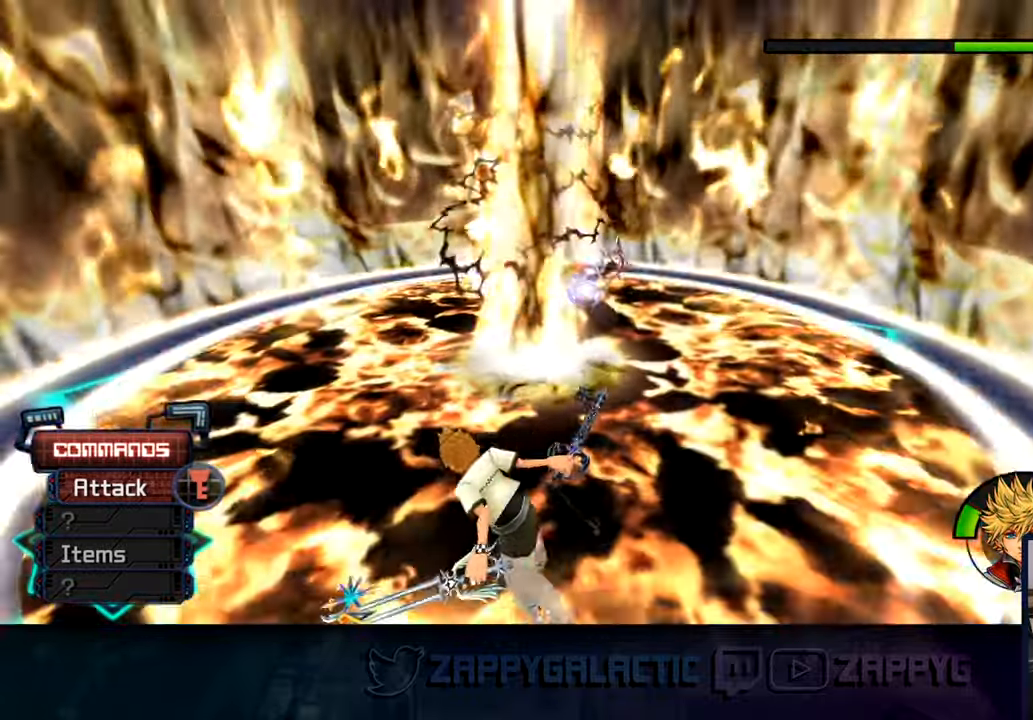
{"dt_ms": 500, "buttons": ["CIRCLE"], "left_stick": "down-right", "right_stick": "center", "events": [[500, "CIRCLE", "down"]]}
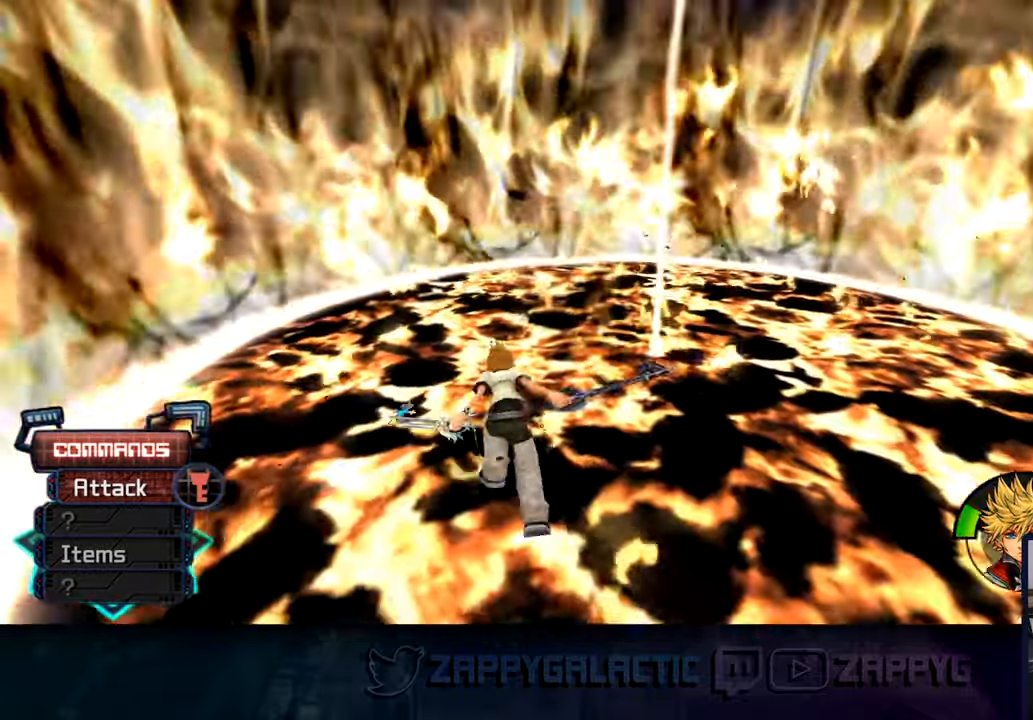
{"dt_ms": 500, "buttons": [], "left_stick": "center", "right_stick": "center", "events": [[333, "R1", "down"], [450, "R1", "up"], [450, "left_stick", "center"], [500, "CIRCLE", "up"]]}
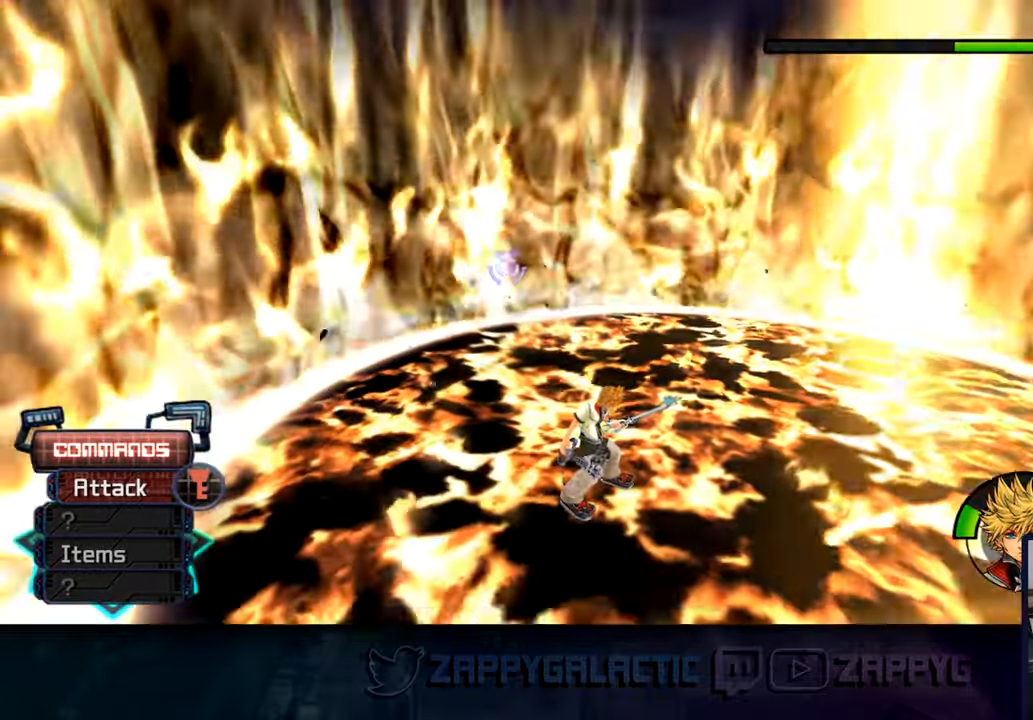
{"dt_ms": 1000, "buttons": [], "left_stick": "center", "right_stick": "center"}
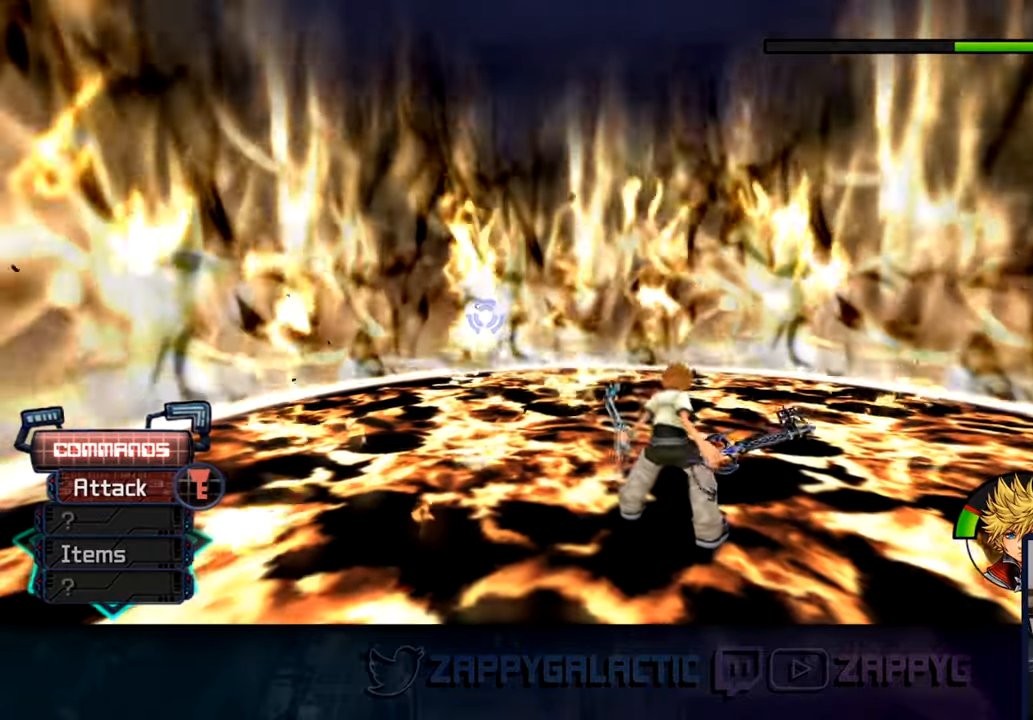
{"dt_ms": 1000, "buttons": ["TRIANGLE"], "left_stick": "center", "right_stick": "center"}
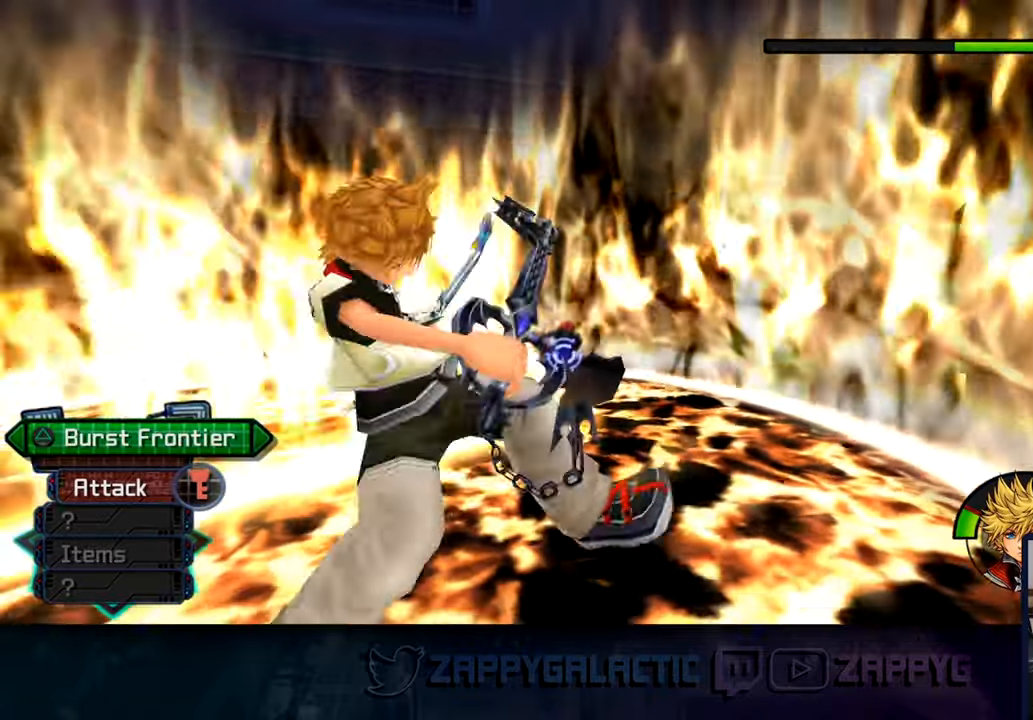
{"dt_ms": 500, "buttons": ["TRIANGLE"], "left_stick": "center", "right_stick": "center", "events": [[333, "TRIANGLE", "up"], [417, "TRIANGLE", "down"]]}
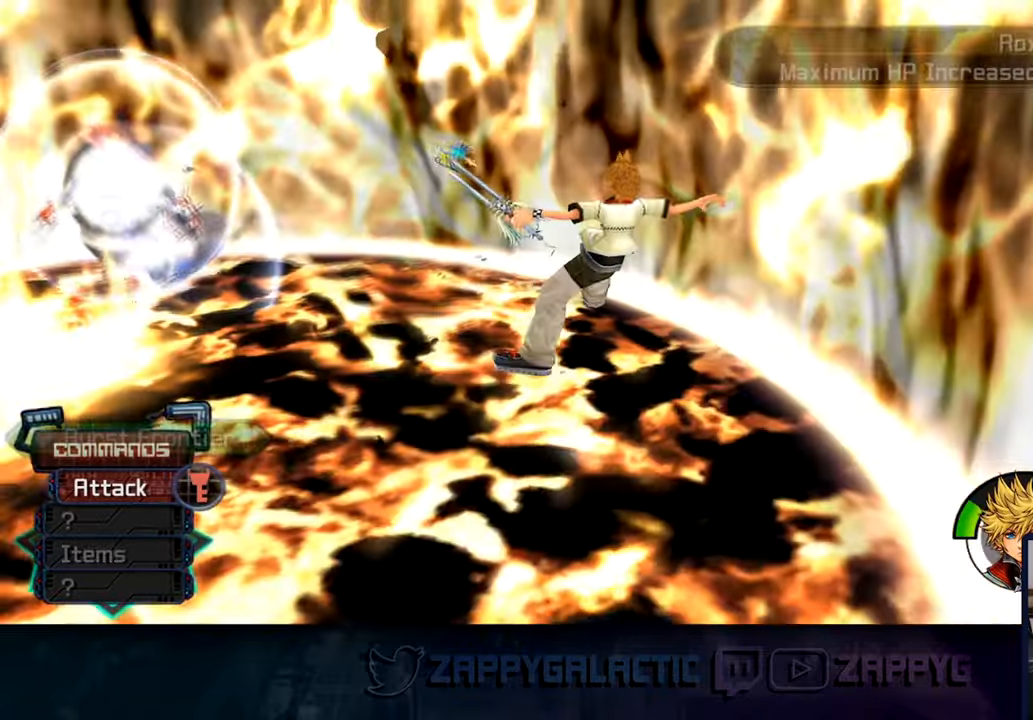
{"dt_ms": 500, "buttons": [], "left_stick": "center", "right_stick": "center", "events": [[33, "TRIANGLE", "up"], [133, "TRIANGLE", "down"], [217, "TRIANGLE", "up"]]}
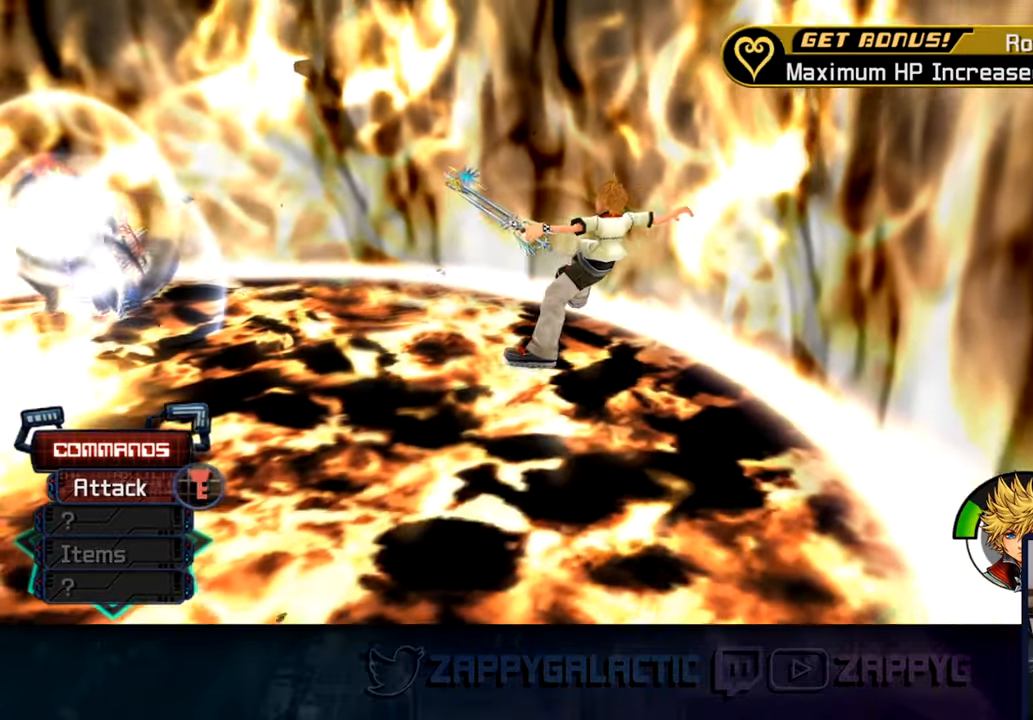
{"dt_ms": 500, "buttons": [], "left_stick": "center", "right_stick": "center", "events": []}
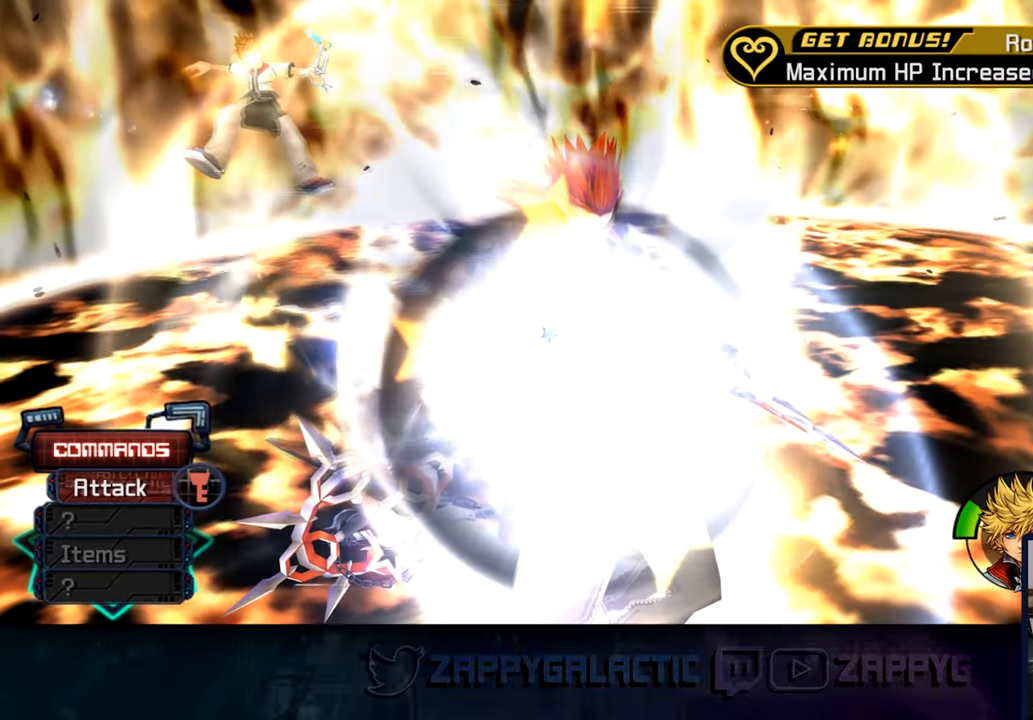
{"dt_ms": 500, "buttons": [], "left_stick": "center", "right_stick": "center", "events": [[300, "left_stick", "right"], [367, "left_stick", "center"]]}
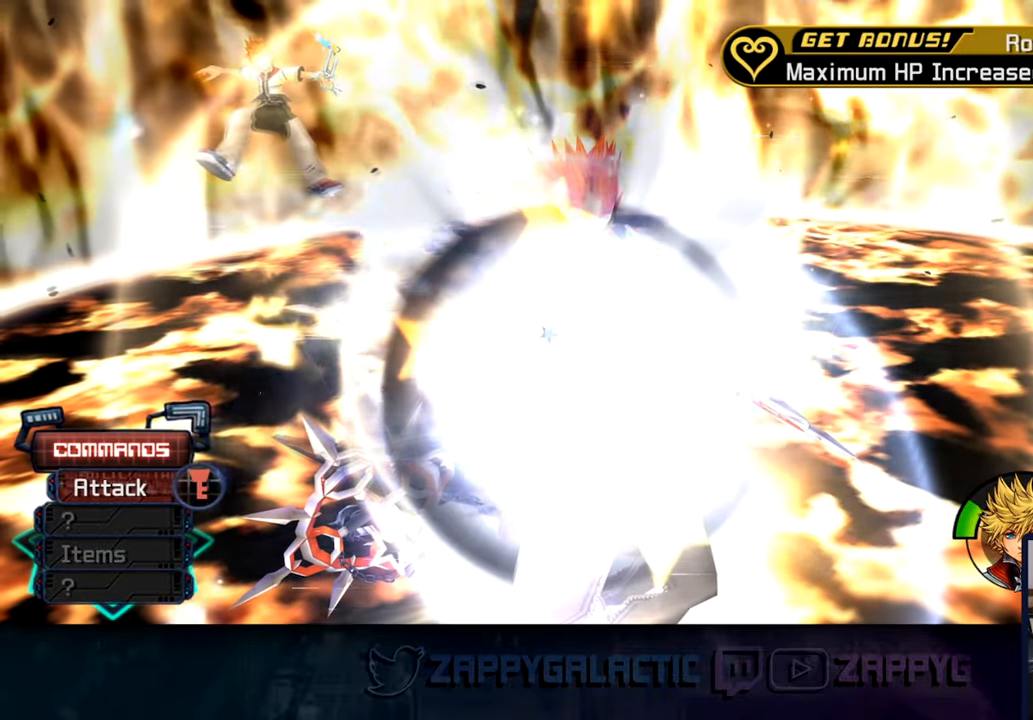
{"dt_ms": 500, "buttons": [], "left_stick": "right", "right_stick": "center", "events": [[483, "left_stick", "right"]]}
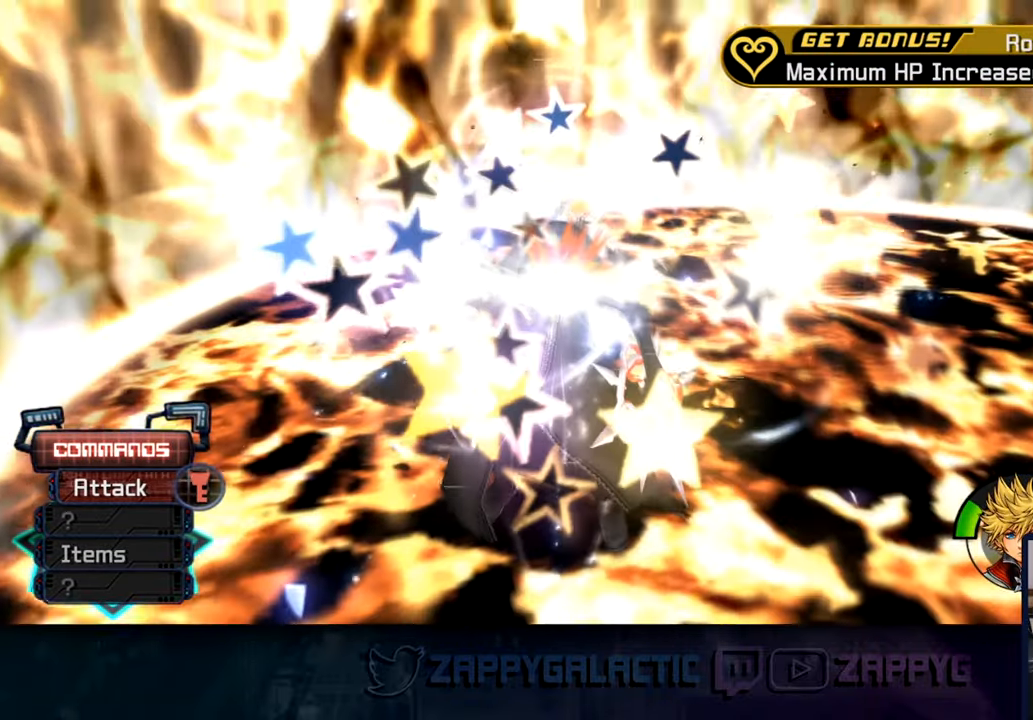
{"dt_ms": 500, "buttons": [], "left_stick": "center", "right_stick": "center", "events": [[33, "left_stick", "center"]]}